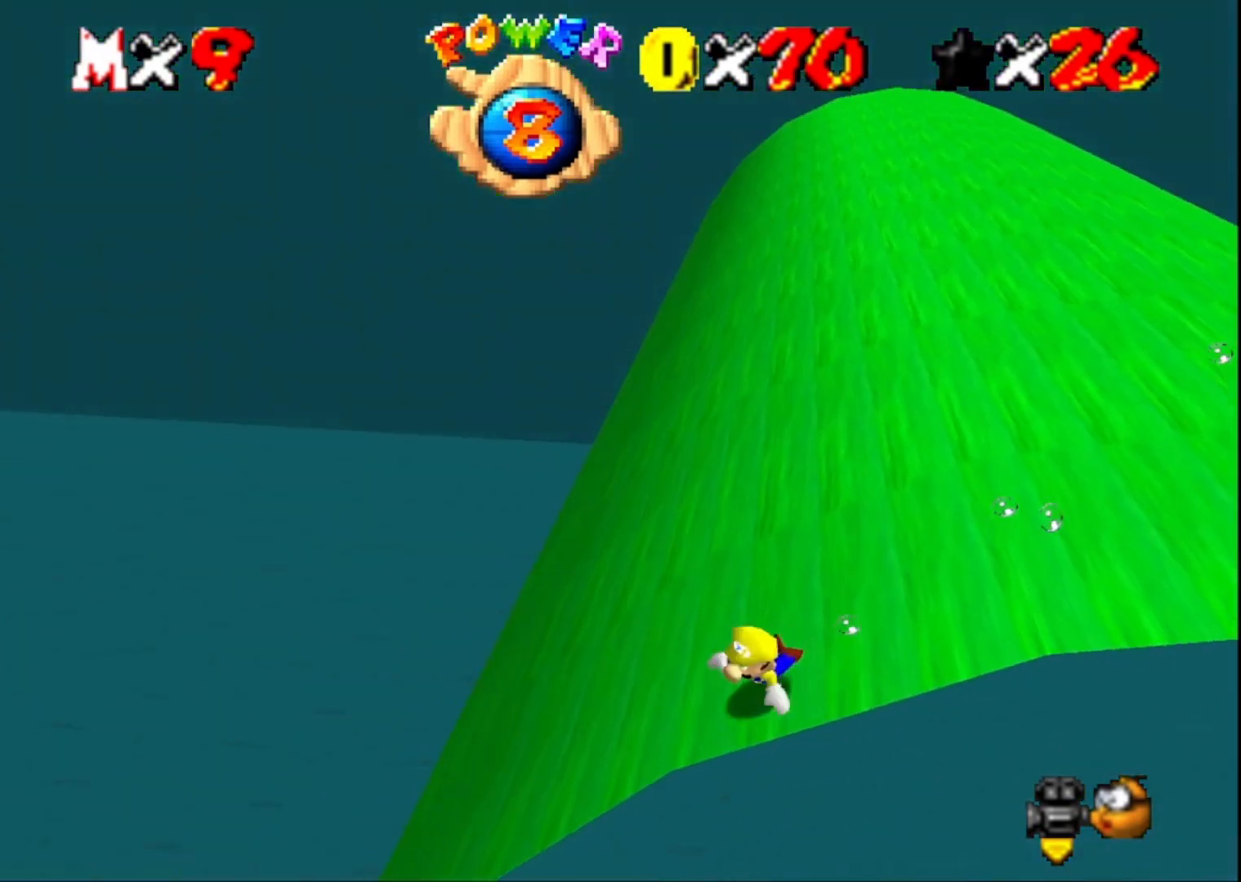
Gameplay with a controller (PlayStation layout); each line is a JSON object with the inputs held at the frame after it. "events" lists button and stick changes between this image and that frame as [ms after this image, input, new state], when the widget could be followed in between.
{"buttons": [], "left_stick": "up", "right_stick": "center", "events": [[133, "CROSS", "up"], [200, "left_stick", "up"], [300, "right_stick", "right"], [500, "right_stick", "center"]]}
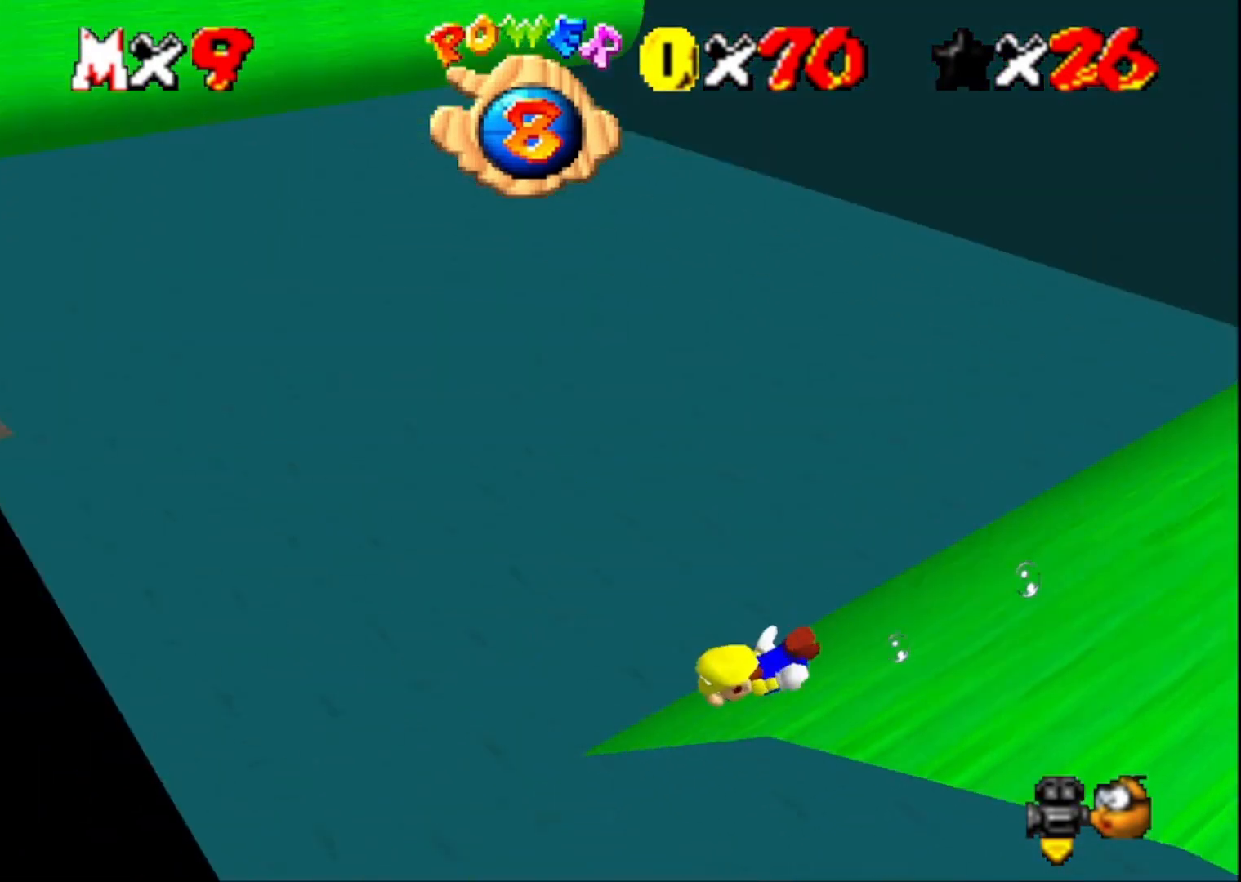
{"buttons": [], "left_stick": "right", "right_stick": "right", "events": [[133, "CROSS", "down"], [267, "left_stick", "up-right"], [333, "CROSS", "up"], [467, "left_stick", "right"], [500, "right_stick", "right"]]}
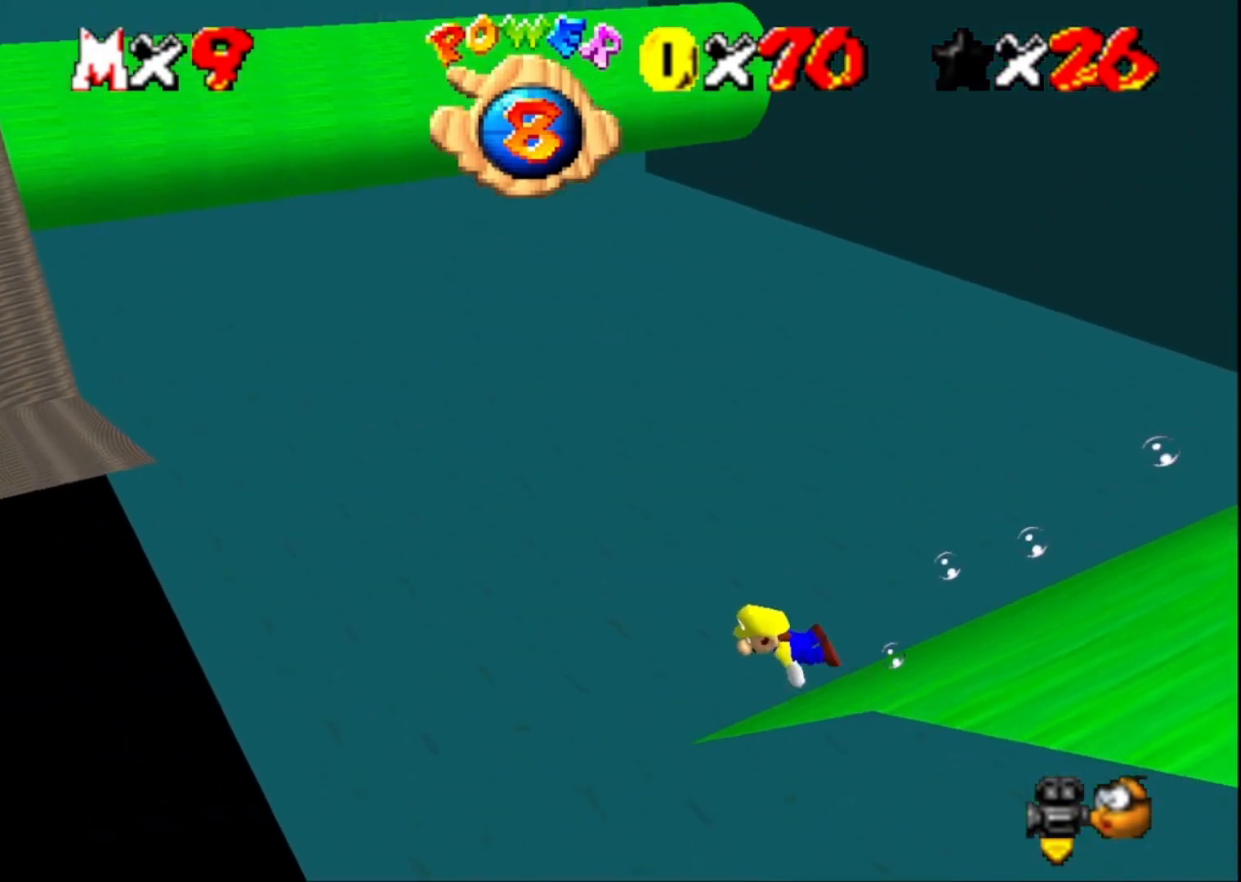
{"buttons": ["CROSS"], "left_stick": "down", "right_stick": "center", "events": [[133, "left_stick", "down"], [200, "right_stick", "center"], [300, "CROSS", "down"]]}
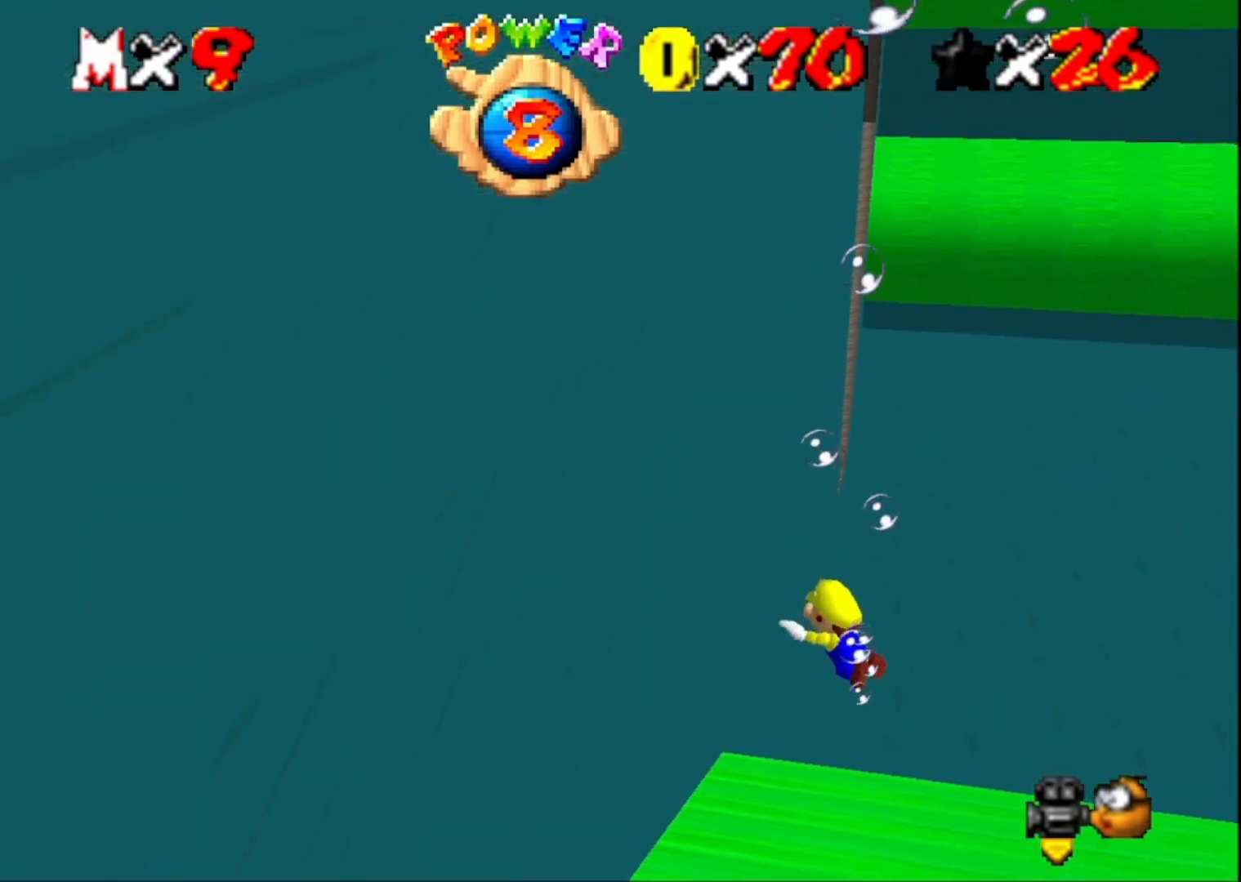
{"buttons": ["CROSS"], "left_stick": "down", "right_stick": "center", "events": [[33, "CROSS", "up"], [433, "CROSS", "down"]]}
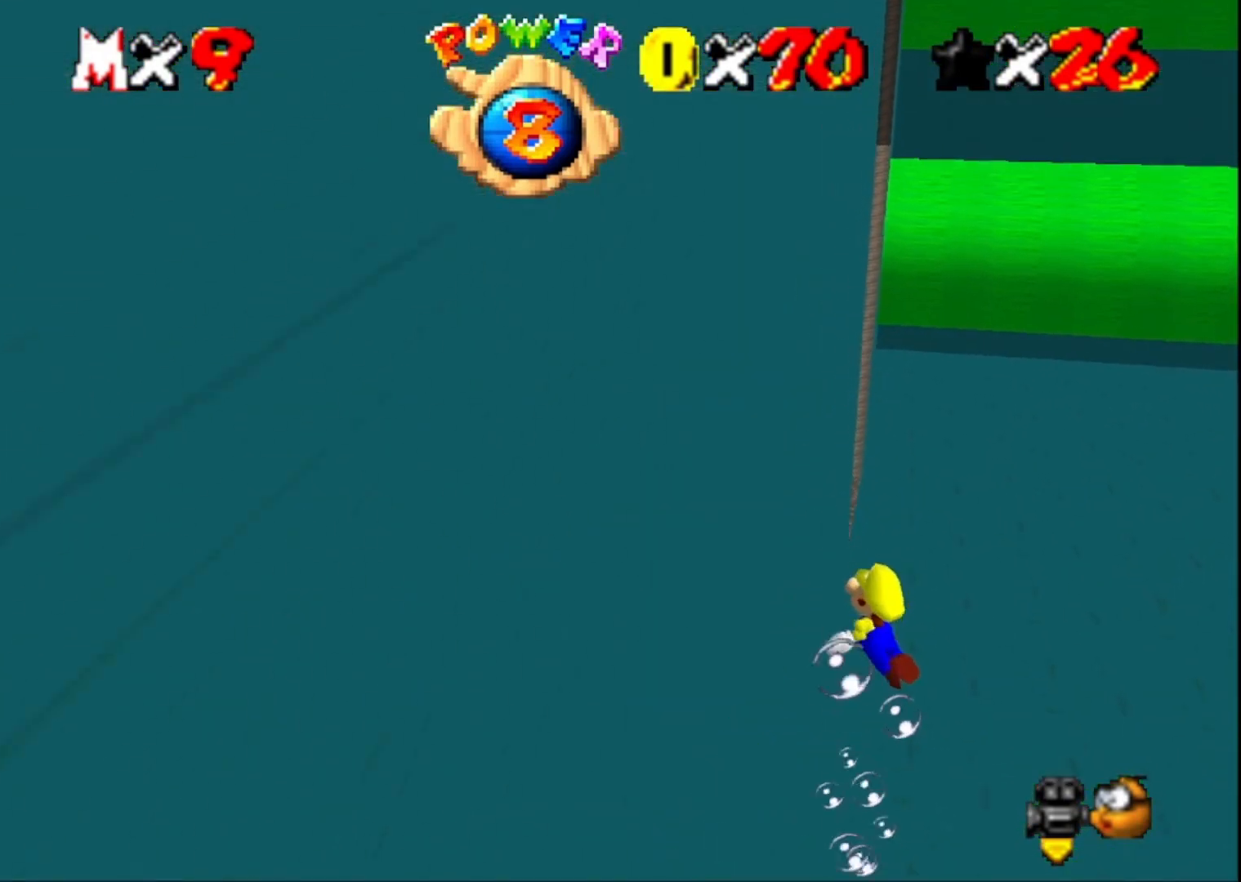
{"buttons": [], "left_stick": "down", "right_stick": "center", "events": [[100, "left_stick", "down-right"], [200, "CROSS", "up"], [500, "left_stick", "down"]]}
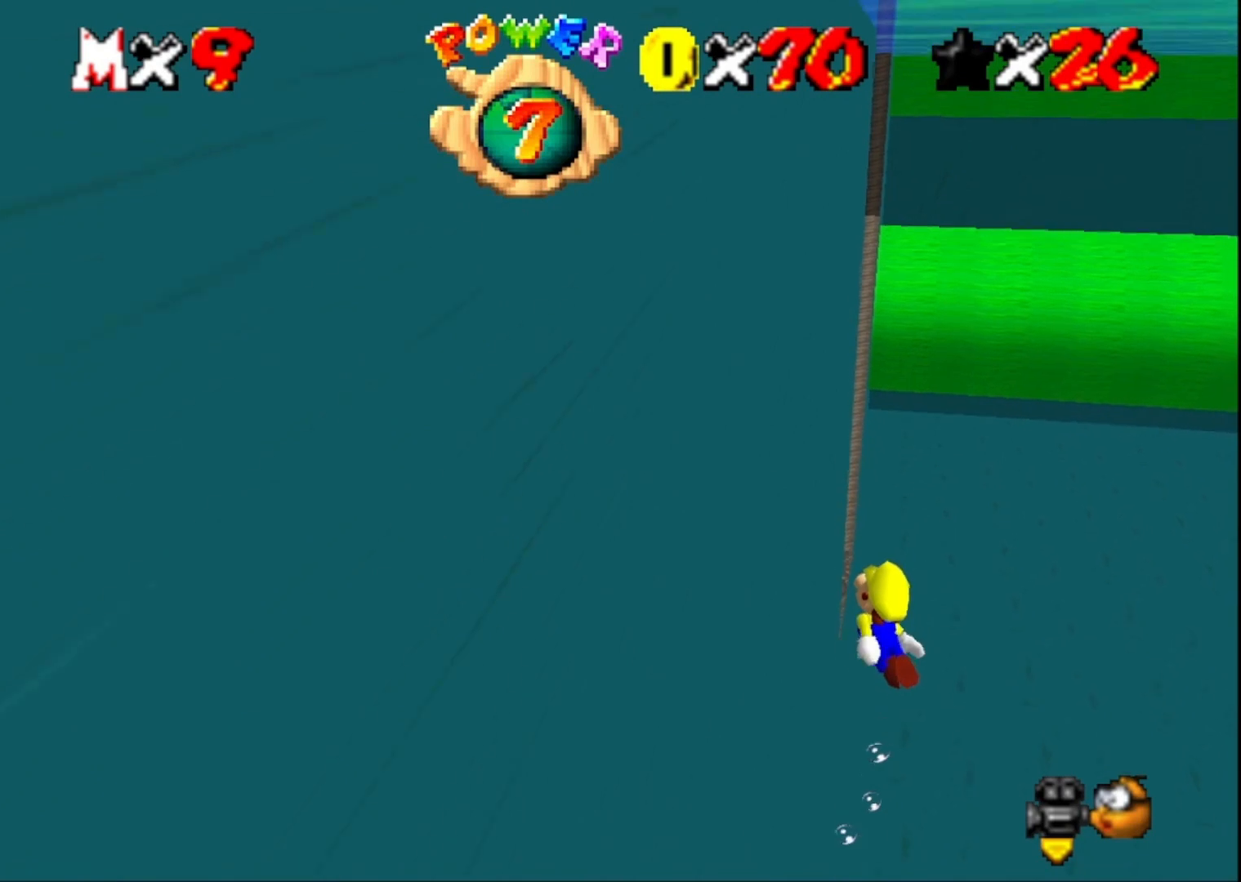
{"buttons": [], "left_stick": "center", "right_stick": "center", "events": [[133, "CROSS", "down"], [400, "CROSS", "up"], [467, "left_stick", "center"]]}
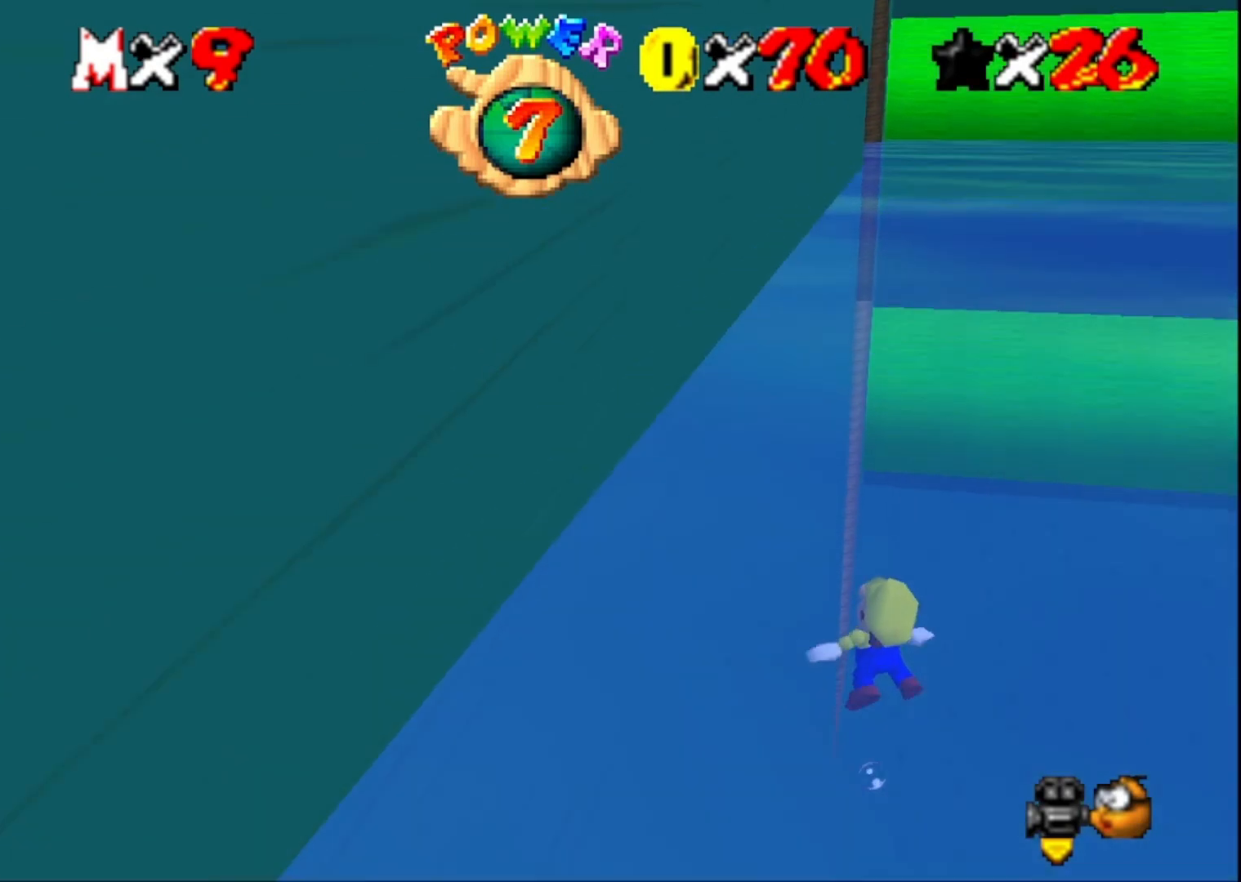
{"buttons": [], "left_stick": "center", "right_stick": "center", "events": [[267, "CROSS", "down"], [500, "CROSS", "up"]]}
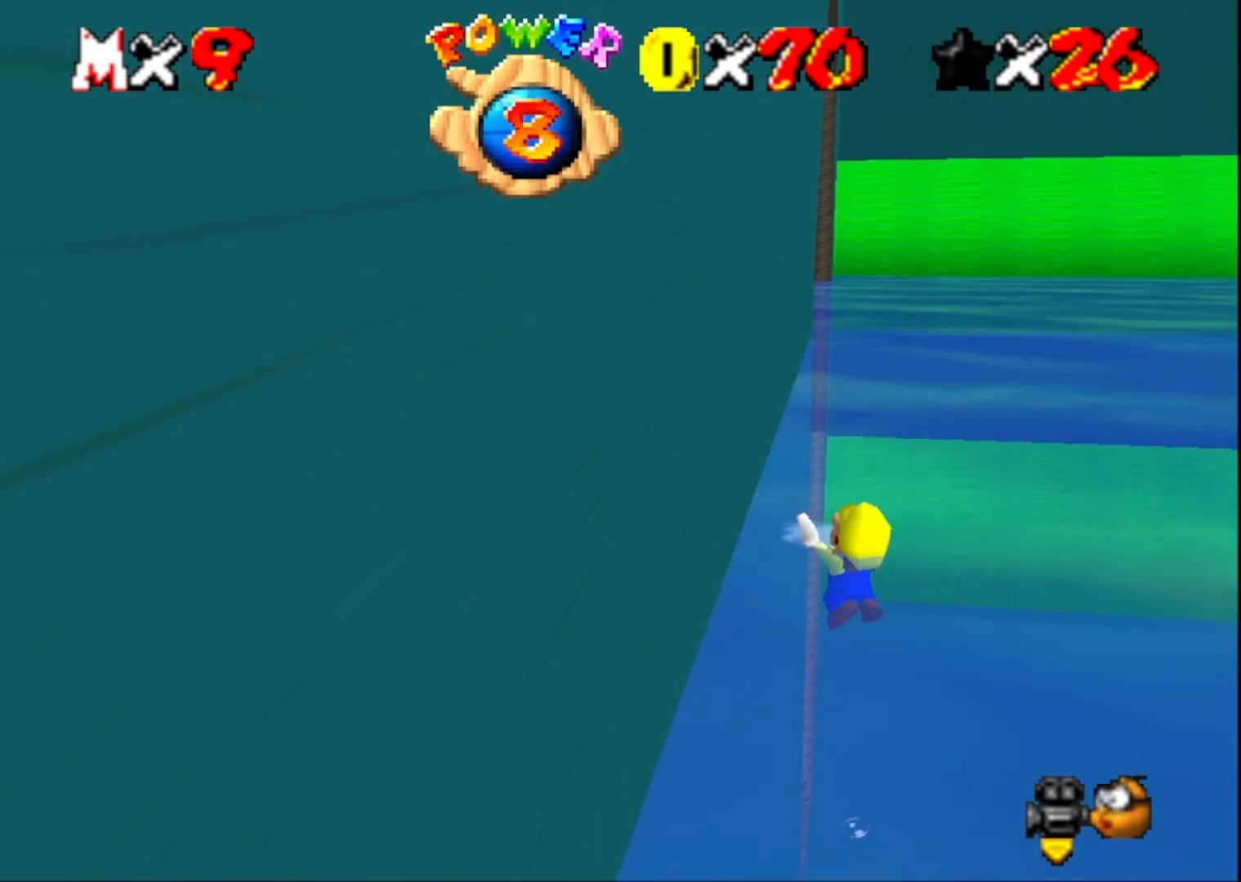
{"buttons": [], "left_stick": "center", "right_stick": "center", "events": []}
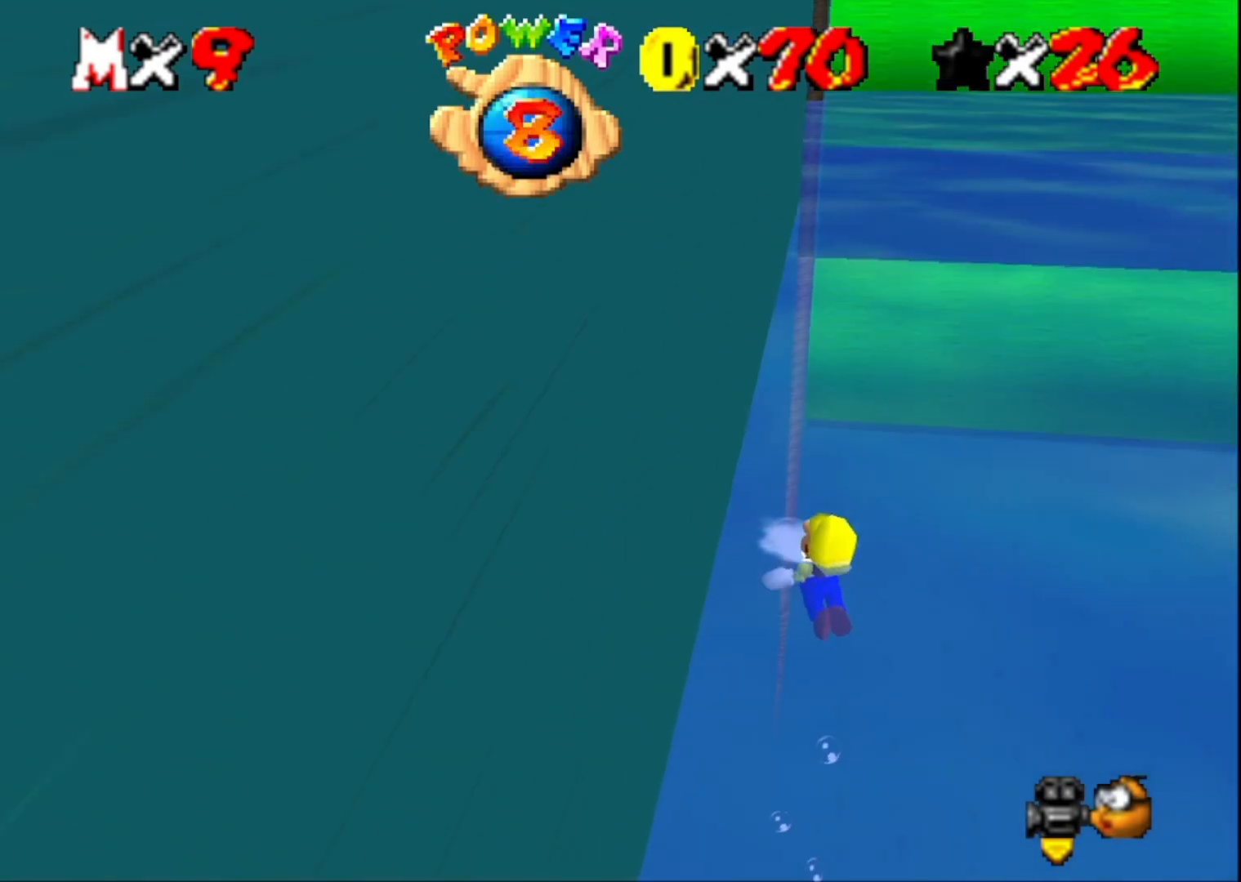
{"buttons": [], "left_stick": "center", "right_stick": "center", "events": [[33, "CROSS", "down"], [233, "CROSS", "up"]]}
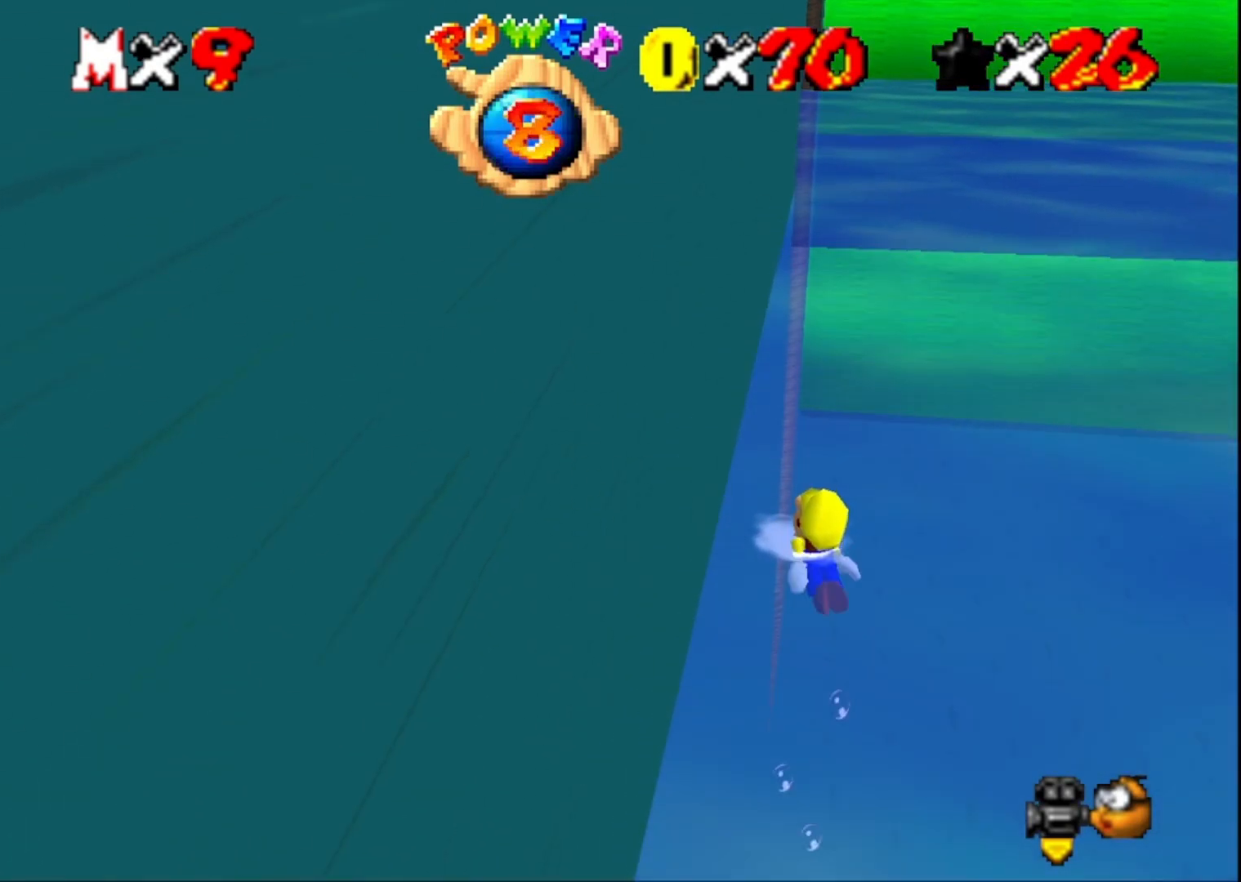
{"buttons": [], "left_stick": "up", "right_stick": "center", "events": [[200, "left_stick", "up"], [267, "CROSS", "down"], [467, "CROSS", "up"]]}
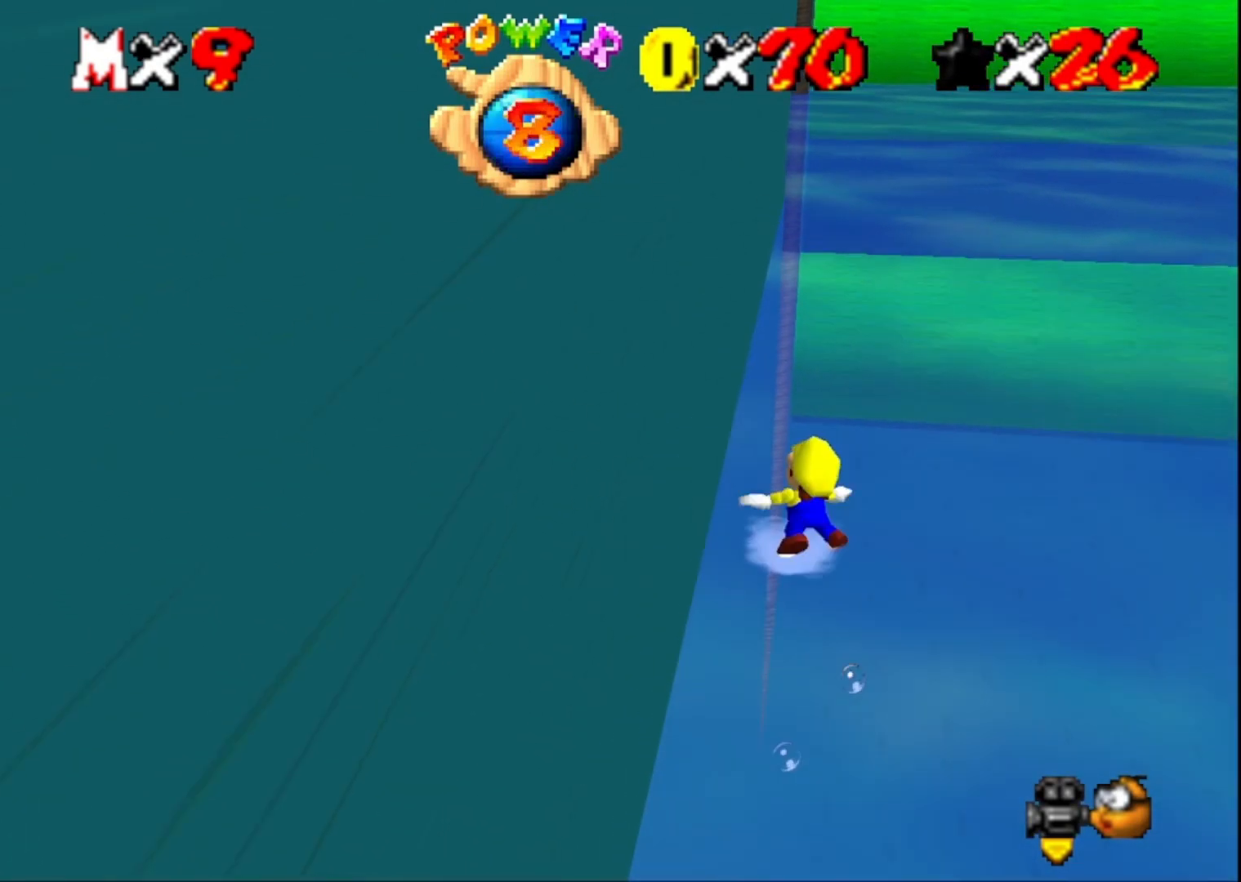
{"buttons": ["CROSS"], "left_stick": "center", "right_stick": "center", "events": [[33, "left_stick", "center"], [400, "CROSS", "down"]]}
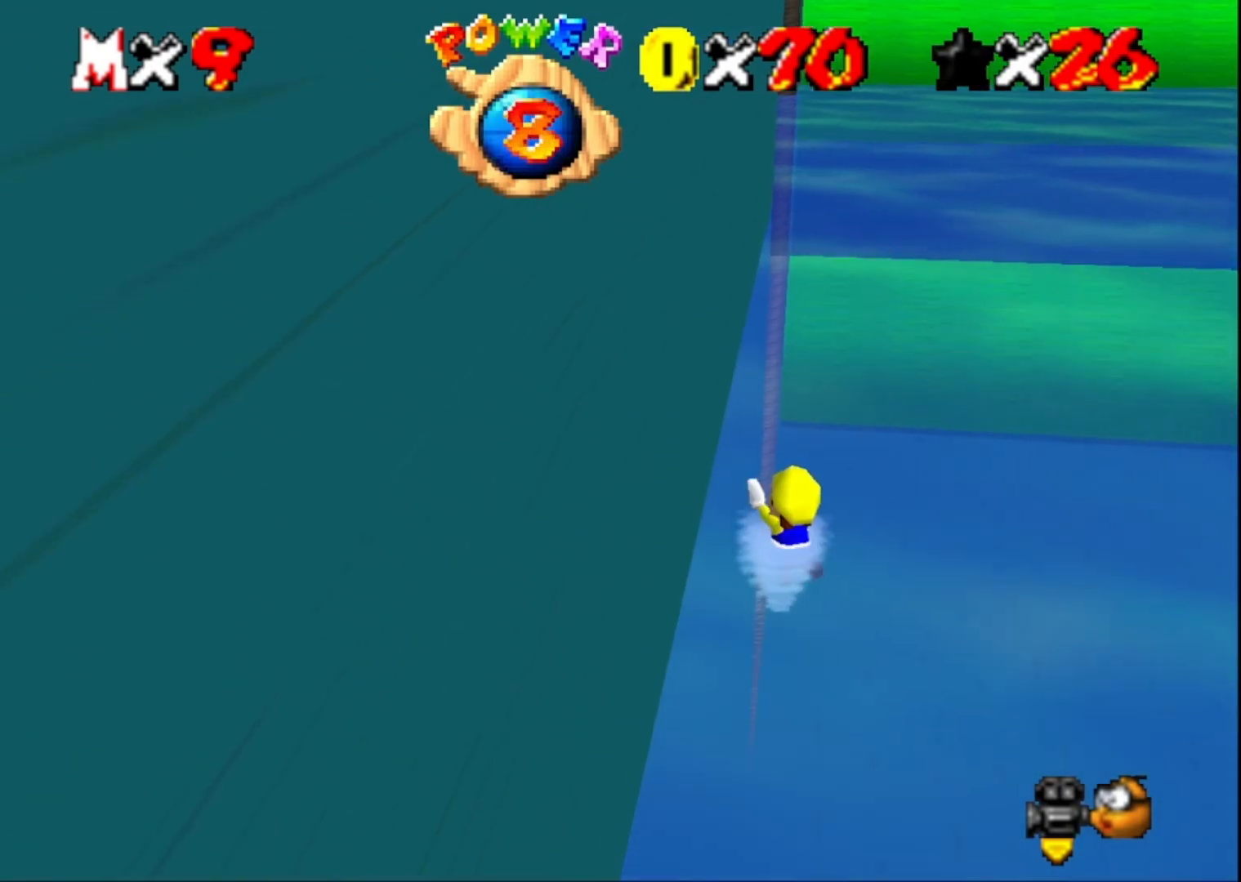
{"buttons": ["CROSS"], "left_stick": "center", "right_stick": "center", "events": [[100, "CROSS", "up"], [467, "CROSS", "down"]]}
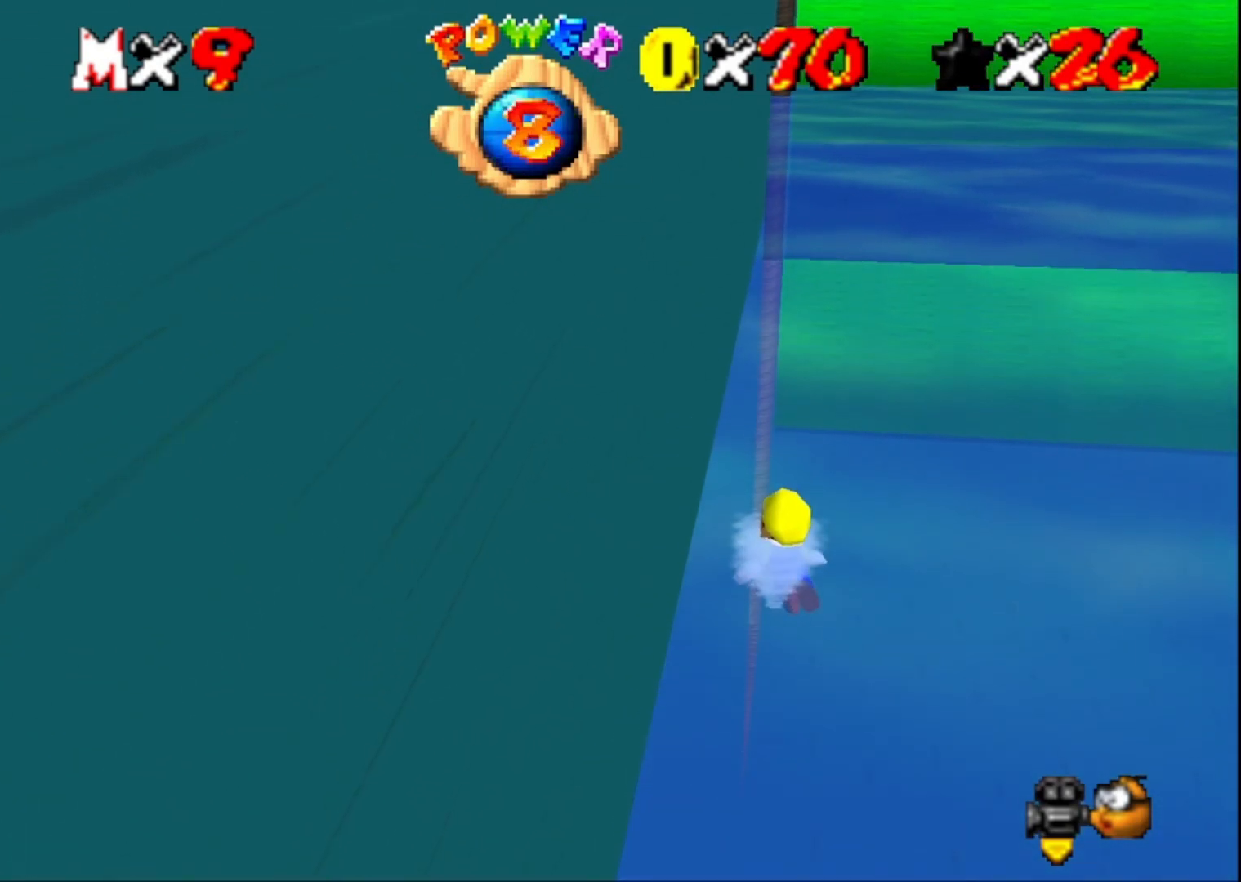
{"buttons": [], "left_stick": "center", "right_stick": "center", "events": [[167, "CROSS", "up"]]}
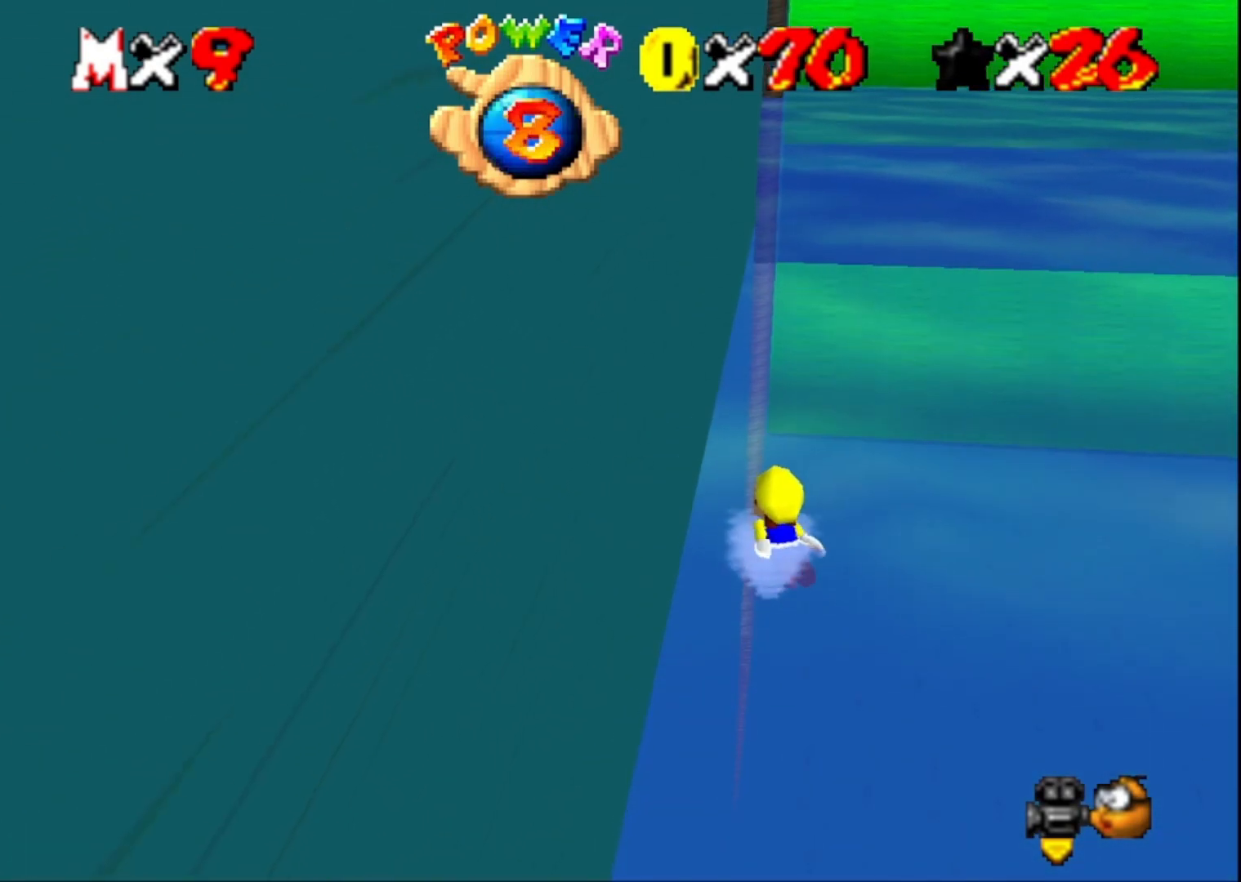
{"buttons": [], "left_stick": "center", "right_stick": "center", "events": [[133, "CROSS", "down"], [367, "CROSS", "up"]]}
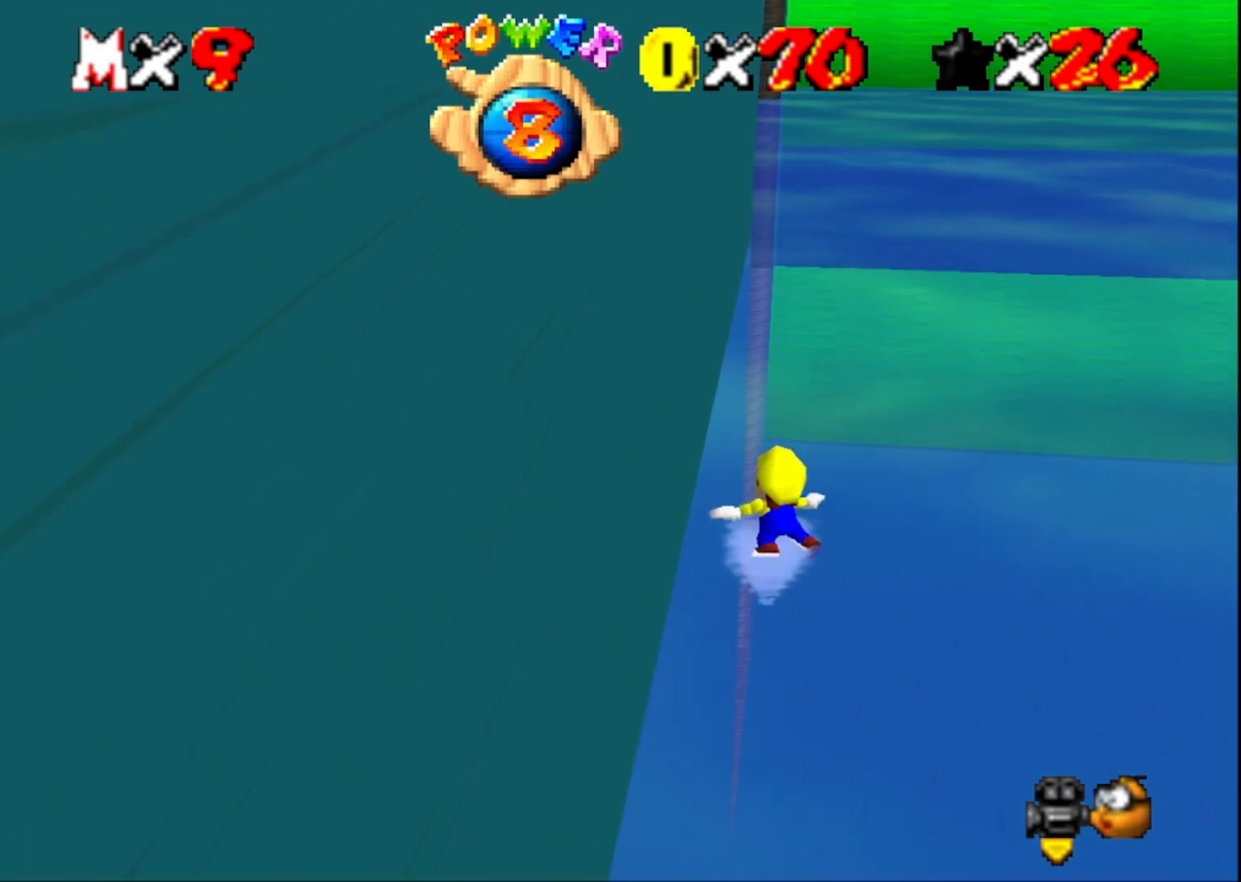
{"buttons": ["CROSS"], "left_stick": "center", "right_stick": "center", "events": [[133, "right_stick", "right"], [300, "right_stick", "center"], [367, "CROSS", "down"]]}
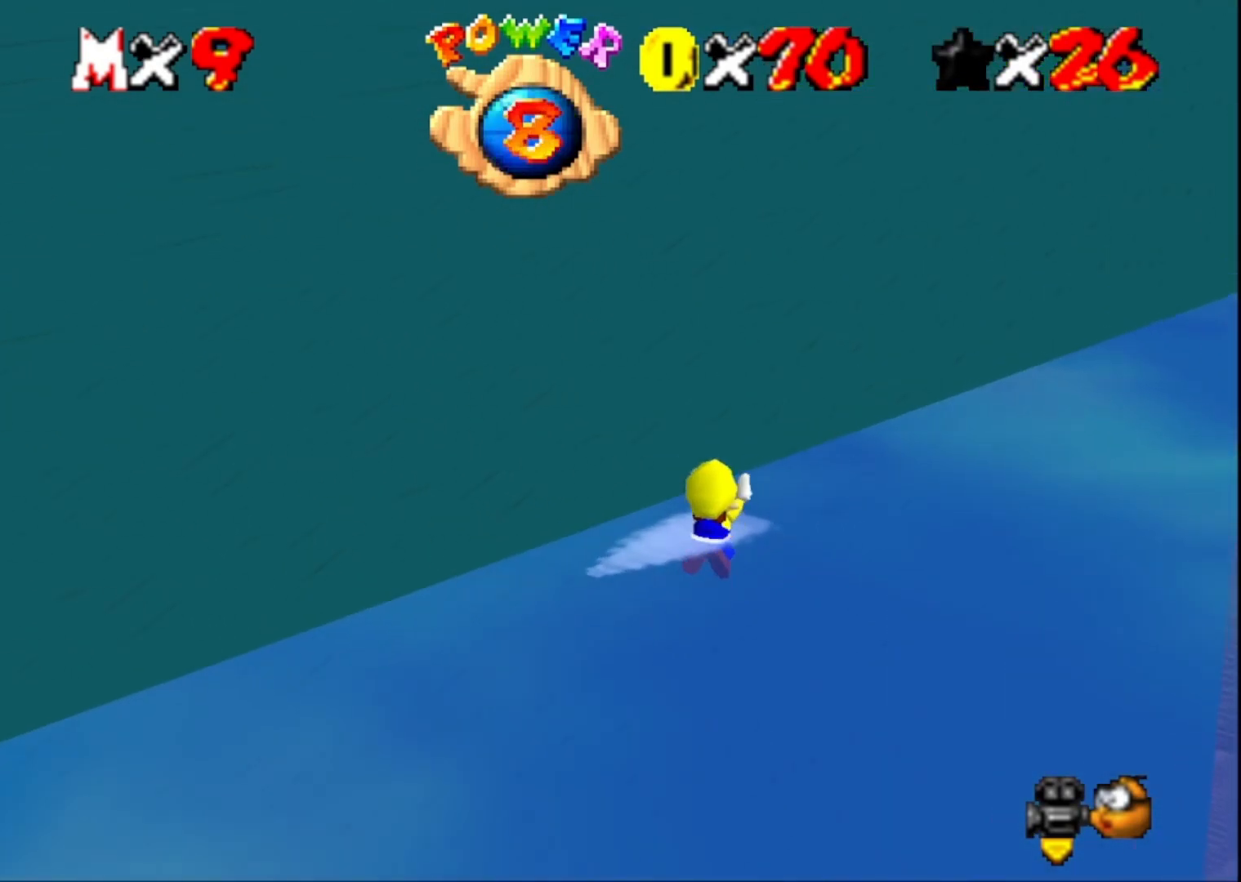
{"buttons": ["CROSS"], "left_stick": "up-right", "right_stick": "center", "events": [[67, "CROSS", "up"], [200, "left_stick", "up-right"], [467, "CROSS", "down"]]}
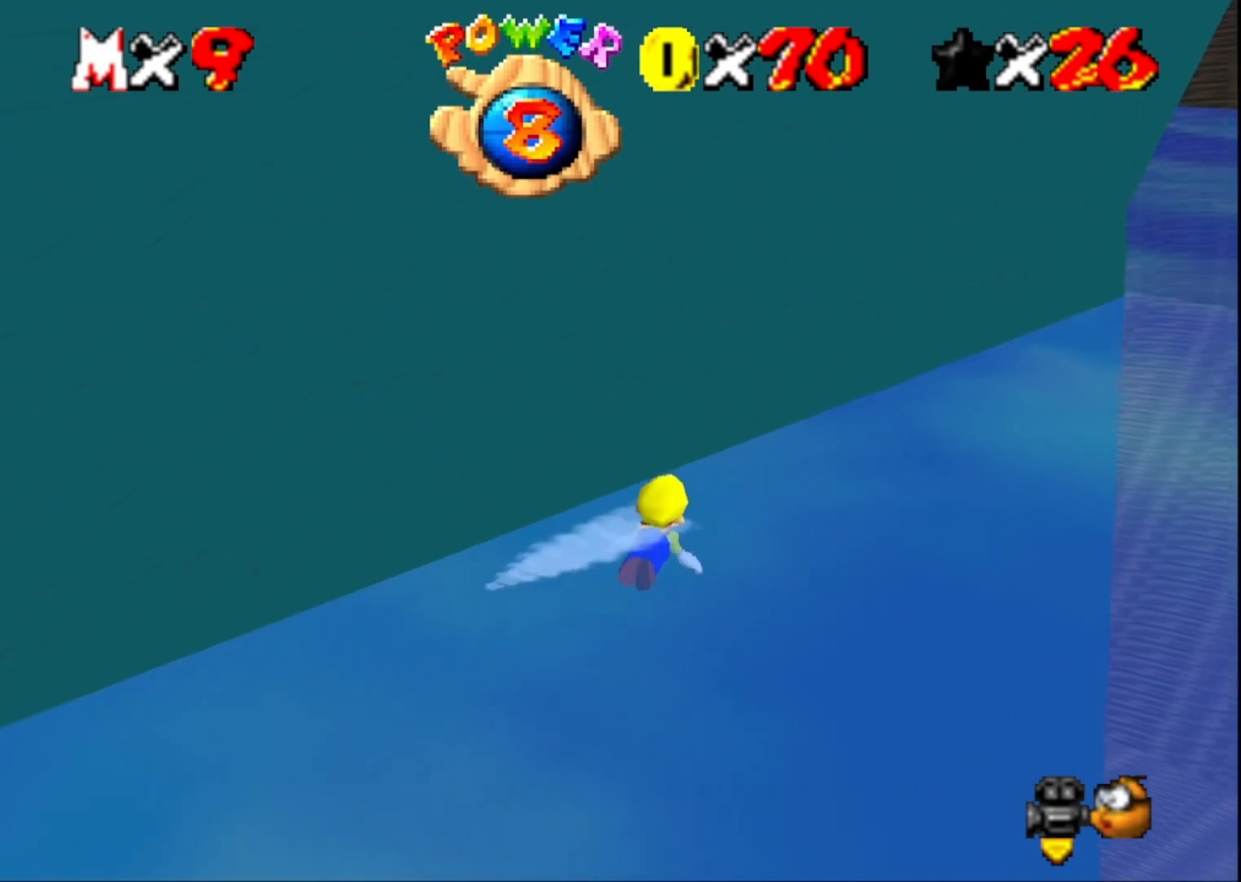
{"buttons": [], "left_stick": "center", "right_stick": "center", "events": [[67, "left_stick", "center"], [167, "CROSS", "up"]]}
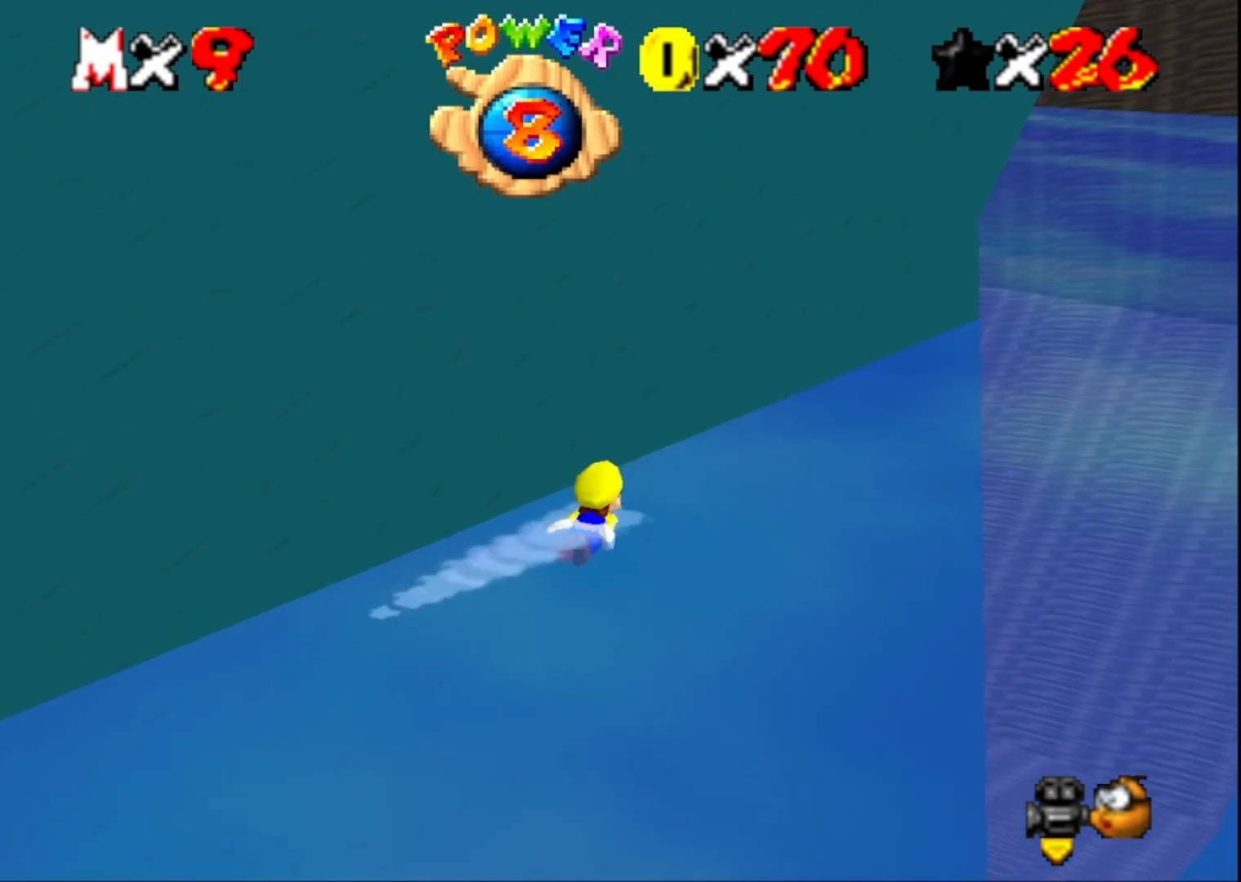
{"buttons": [], "left_stick": "center", "right_stick": "center", "events": [[33, "right_stick", "left"], [200, "right_stick", "center"], [233, "CROSS", "down"], [433, "CROSS", "up"]]}
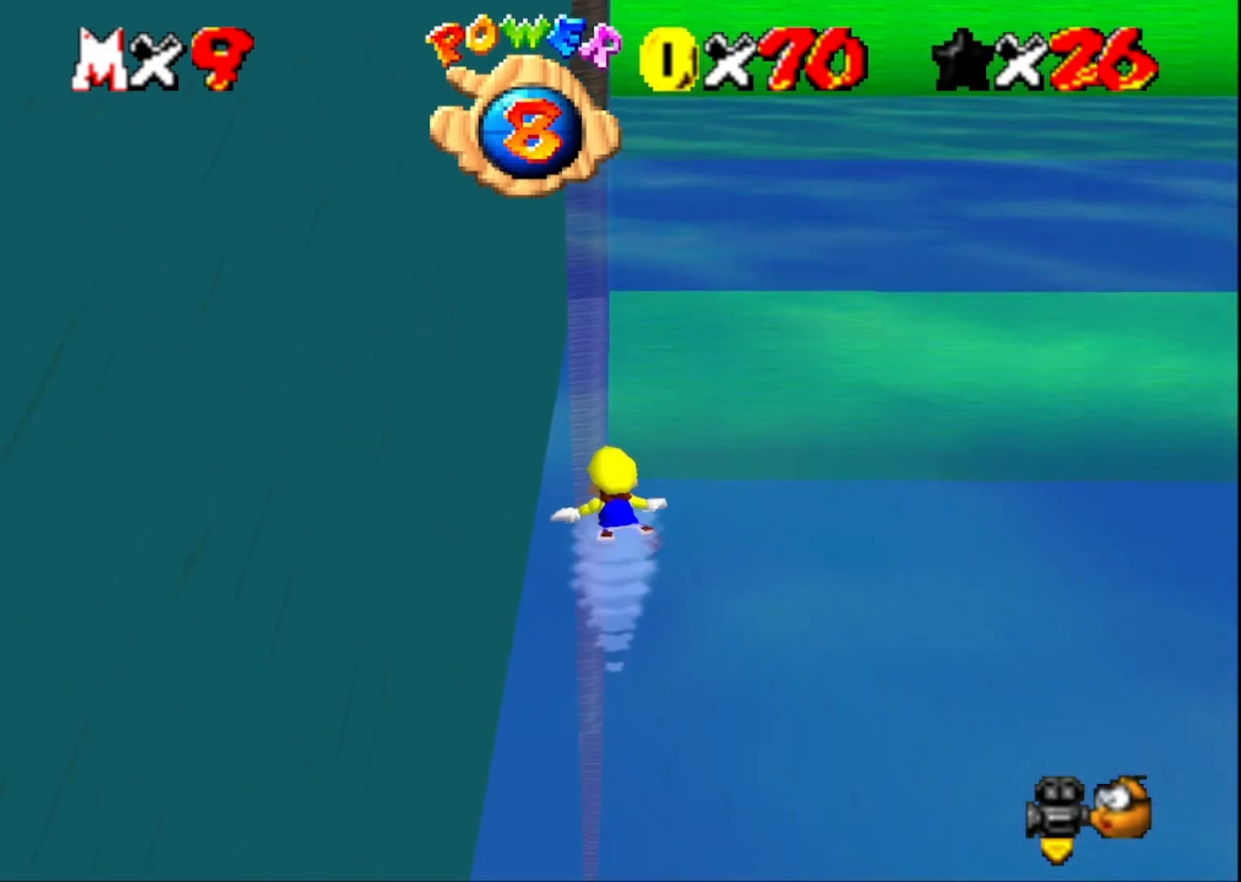
{"buttons": ["CROSS"], "left_stick": "center", "right_stick": "center", "events": [[367, "CROSS", "down"]]}
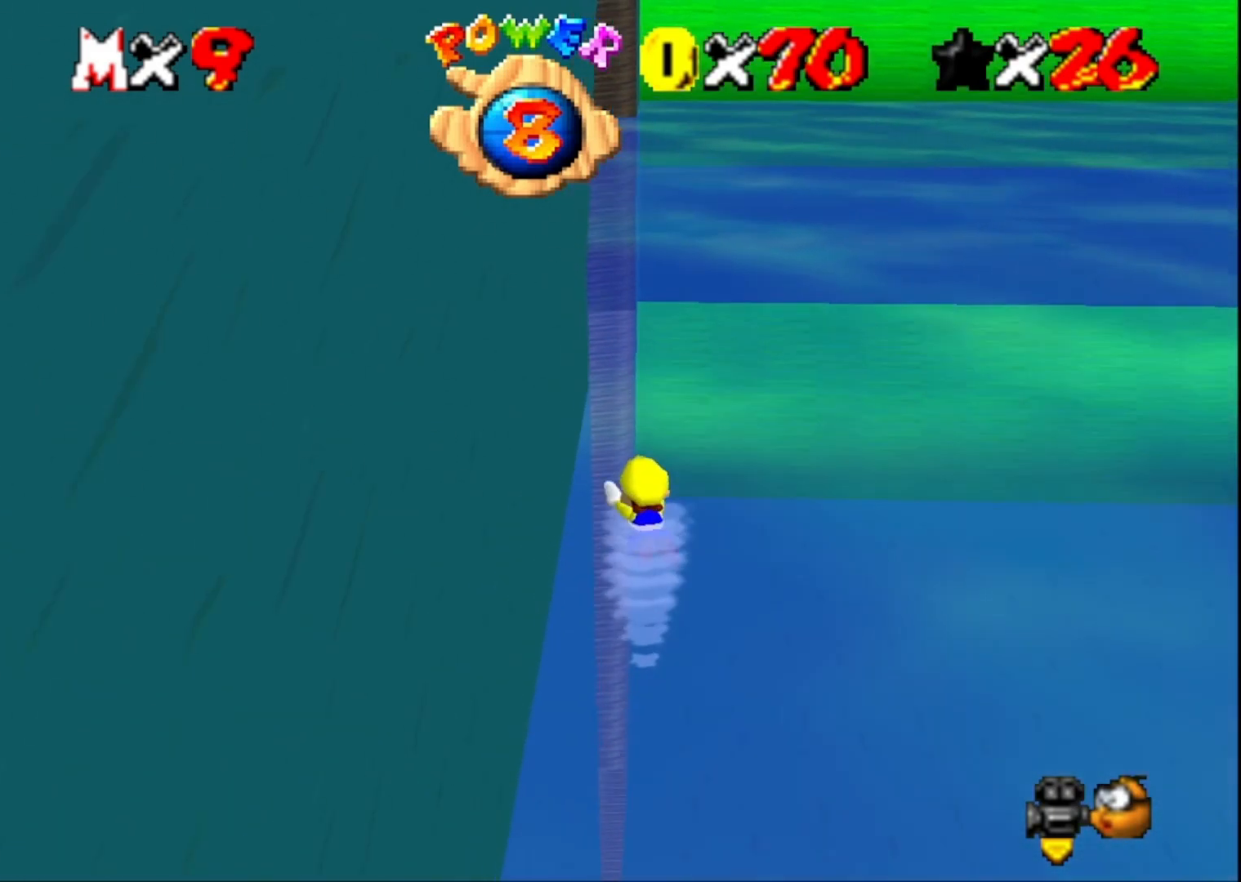
{"buttons": [], "left_stick": "center", "right_stick": "center", "events": [[100, "CROSS", "up"]]}
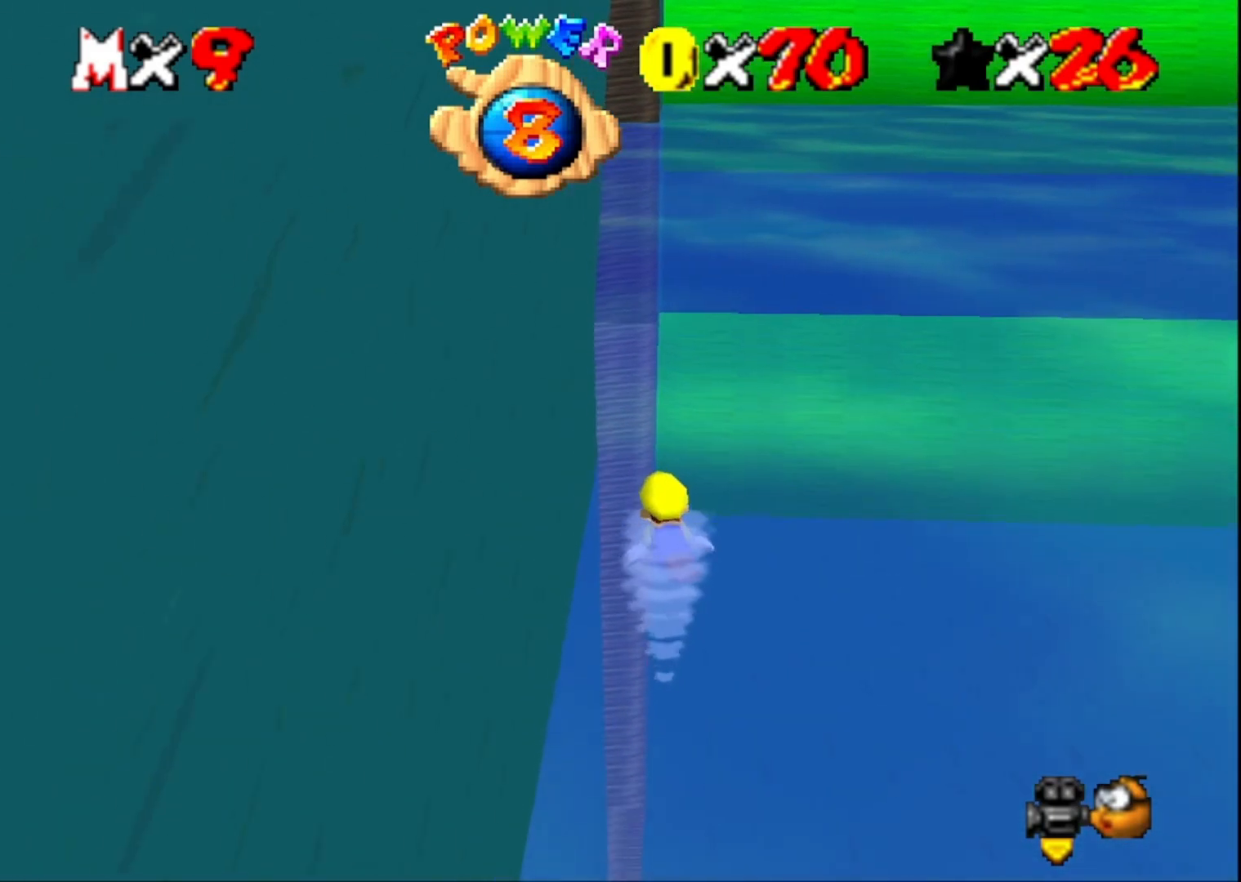
{"buttons": [], "left_stick": "up", "right_stick": "right", "events": [[33, "CROSS", "down"], [100, "left_stick", "up"], [267, "CROSS", "up"], [467, "right_stick", "right"]]}
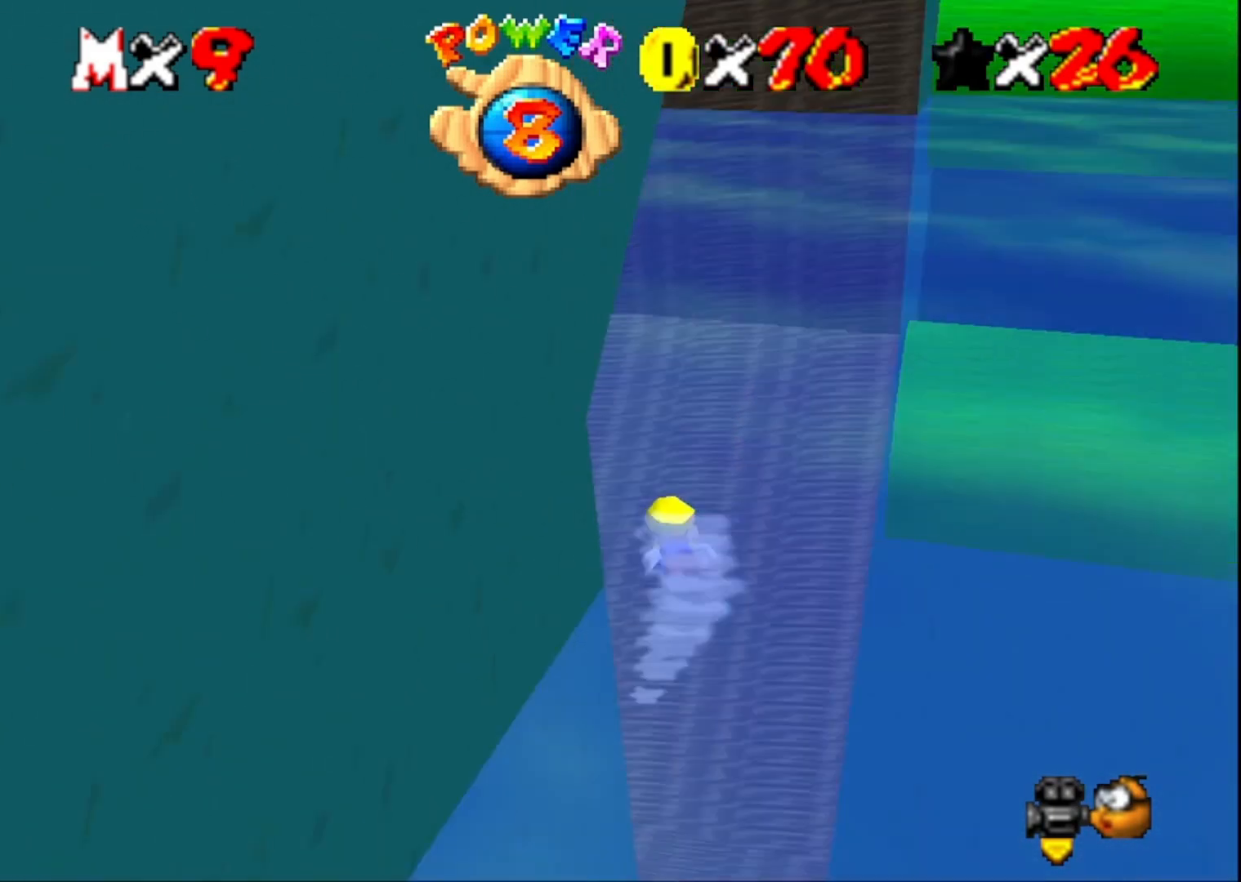
{"buttons": [], "left_stick": "up", "right_stick": "center", "events": [[133, "right_stick", "center"], [233, "CROSS", "down"], [467, "CROSS", "up"]]}
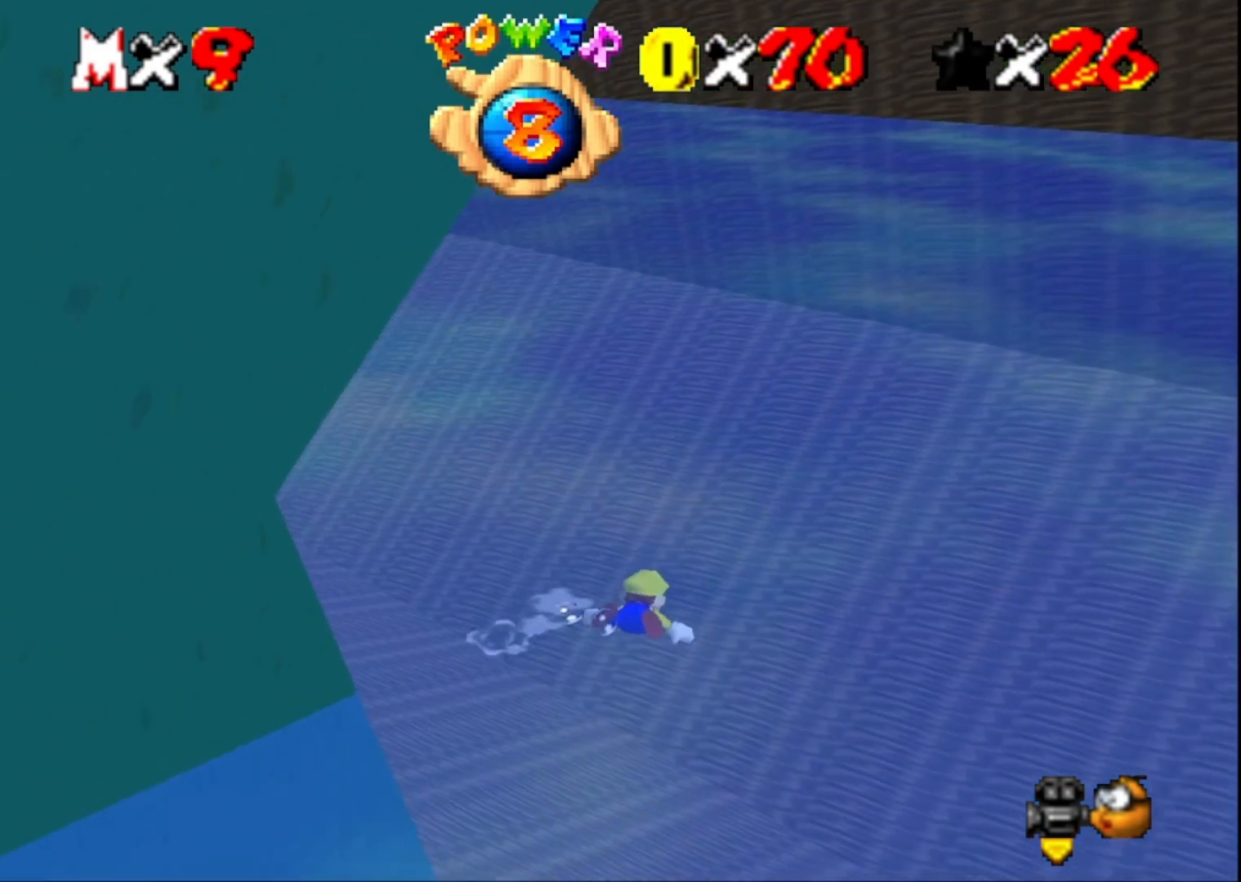
{"buttons": ["CROSS"], "left_stick": "up", "right_stick": "center", "events": [[200, "right_stick", "down-right"], [333, "right_stick", "center"], [433, "CROSS", "down"]]}
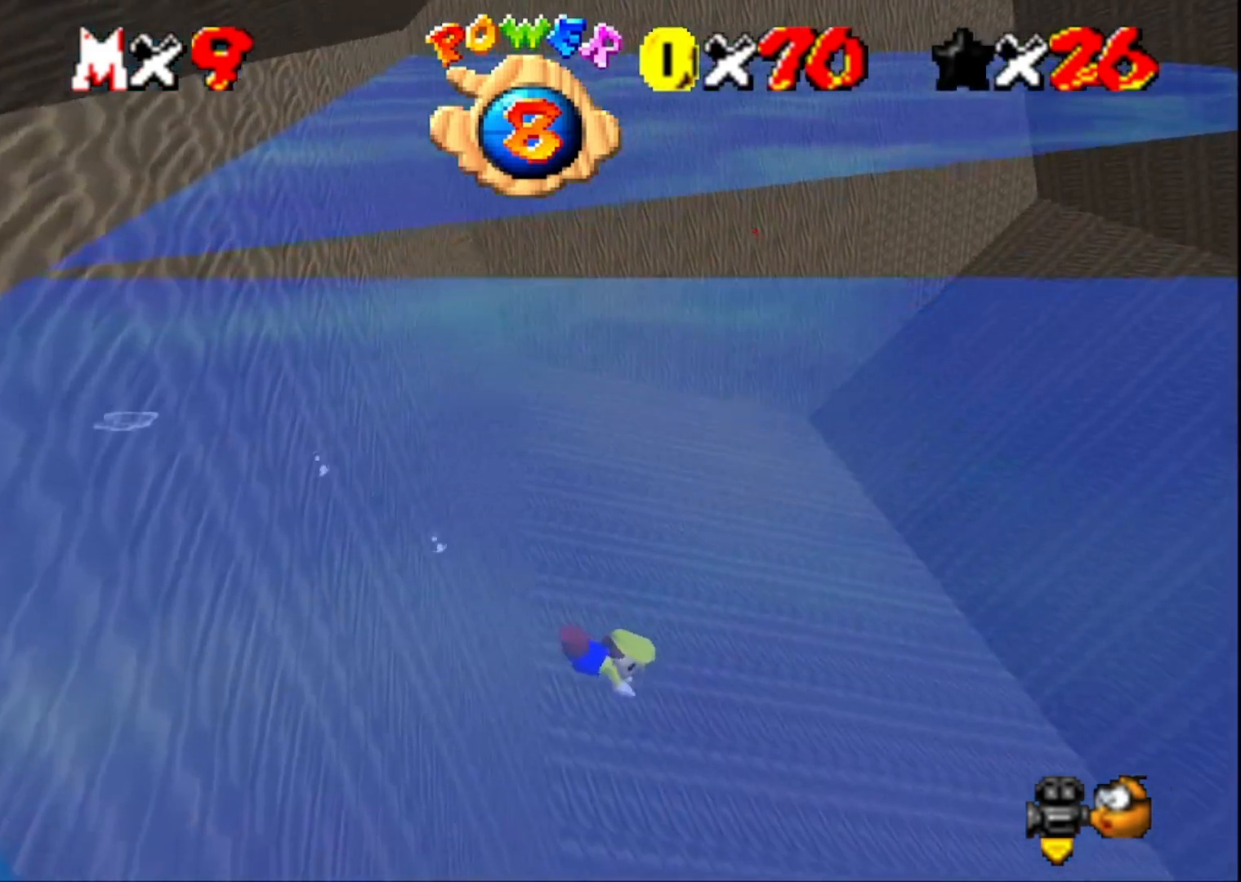
{"buttons": [], "left_stick": "up-right", "right_stick": "center", "events": [[200, "CROSS", "up"], [400, "left_stick", "up-right"]]}
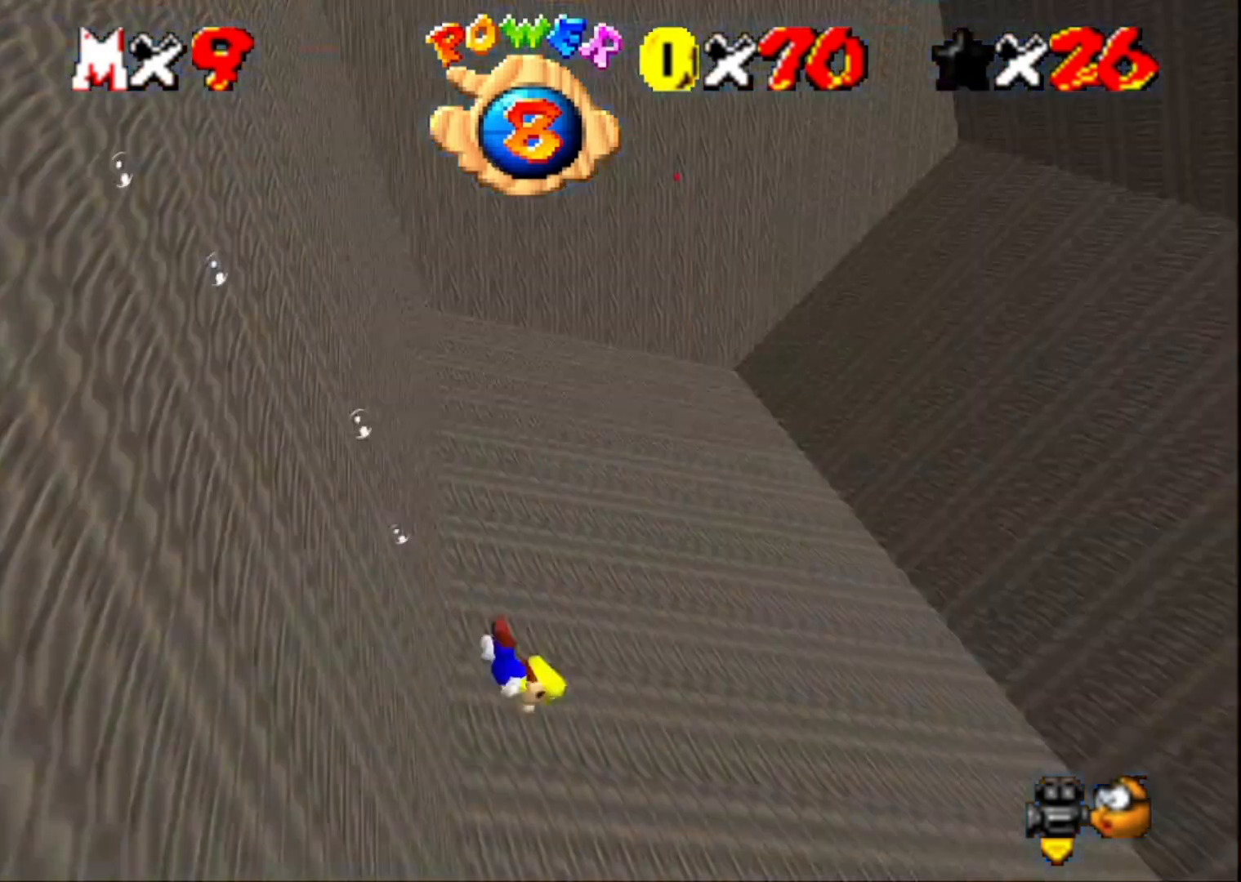
{"buttons": [], "left_stick": "up", "right_stick": "center", "events": [[67, "CROSS", "down"], [267, "CROSS", "up"], [433, "left_stick", "up"]]}
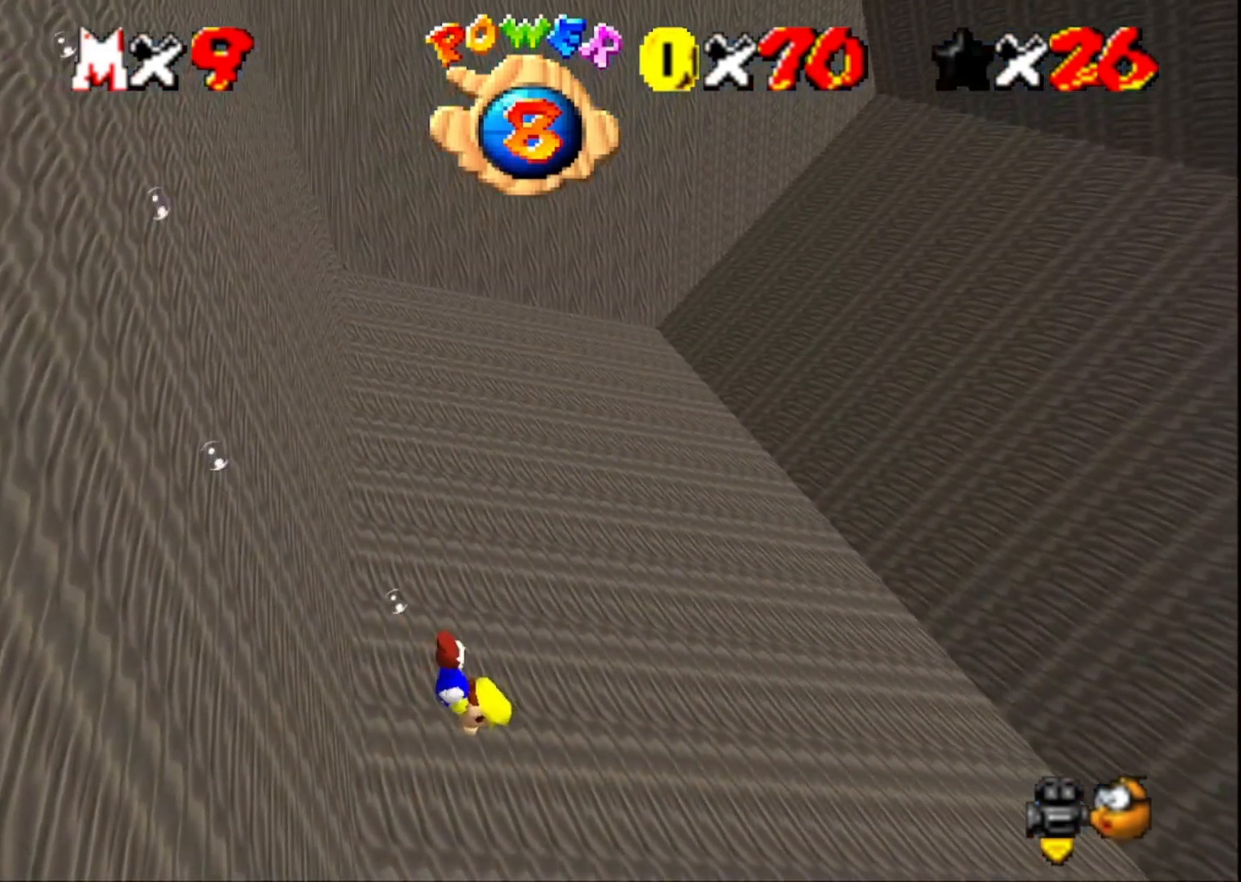
{"buttons": [], "left_stick": "up", "right_stick": "center", "events": [[200, "CROSS", "down"], [433, "CROSS", "up"]]}
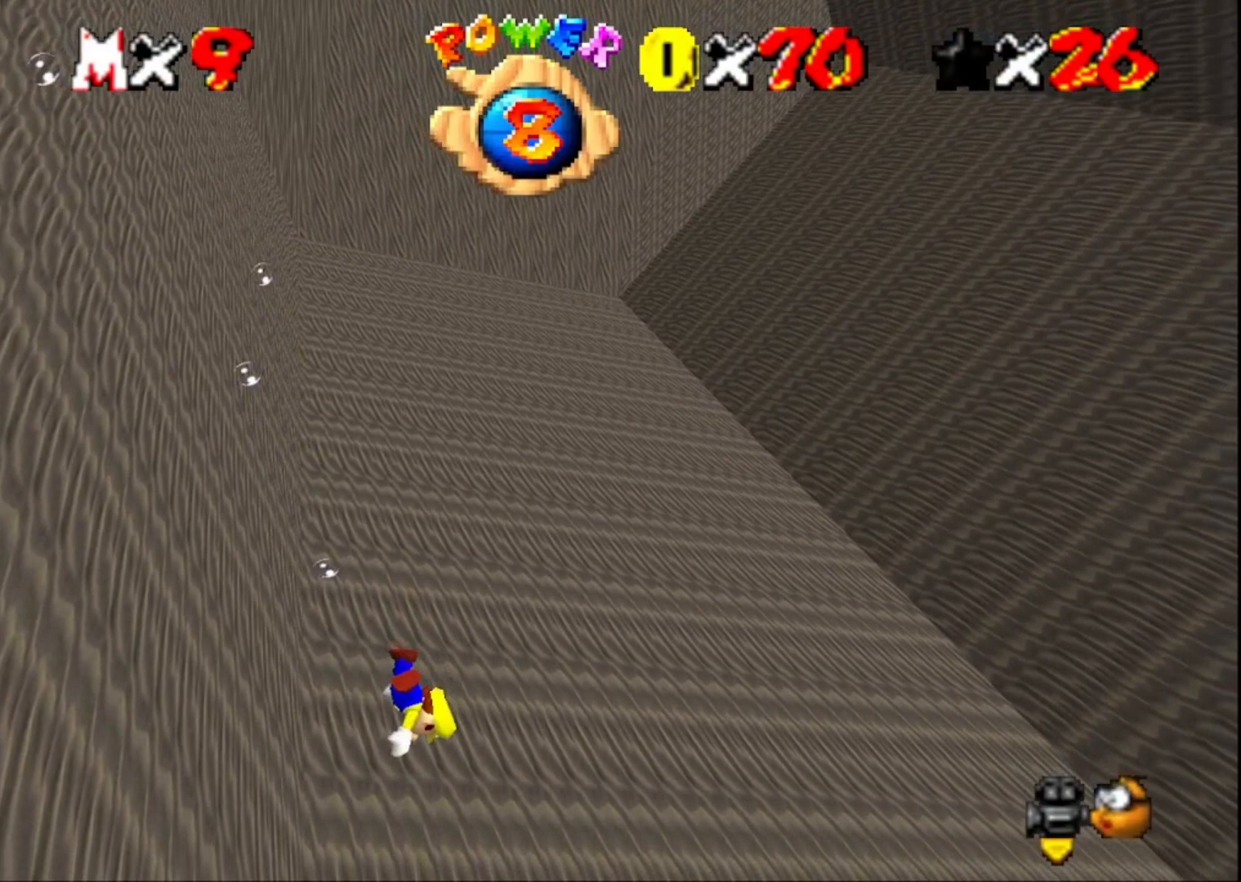
{"buttons": ["CROSS"], "left_stick": "center", "right_stick": "center", "events": [[67, "left_stick", "up-left"], [300, "left_stick", "center"], [367, "CROSS", "down"]]}
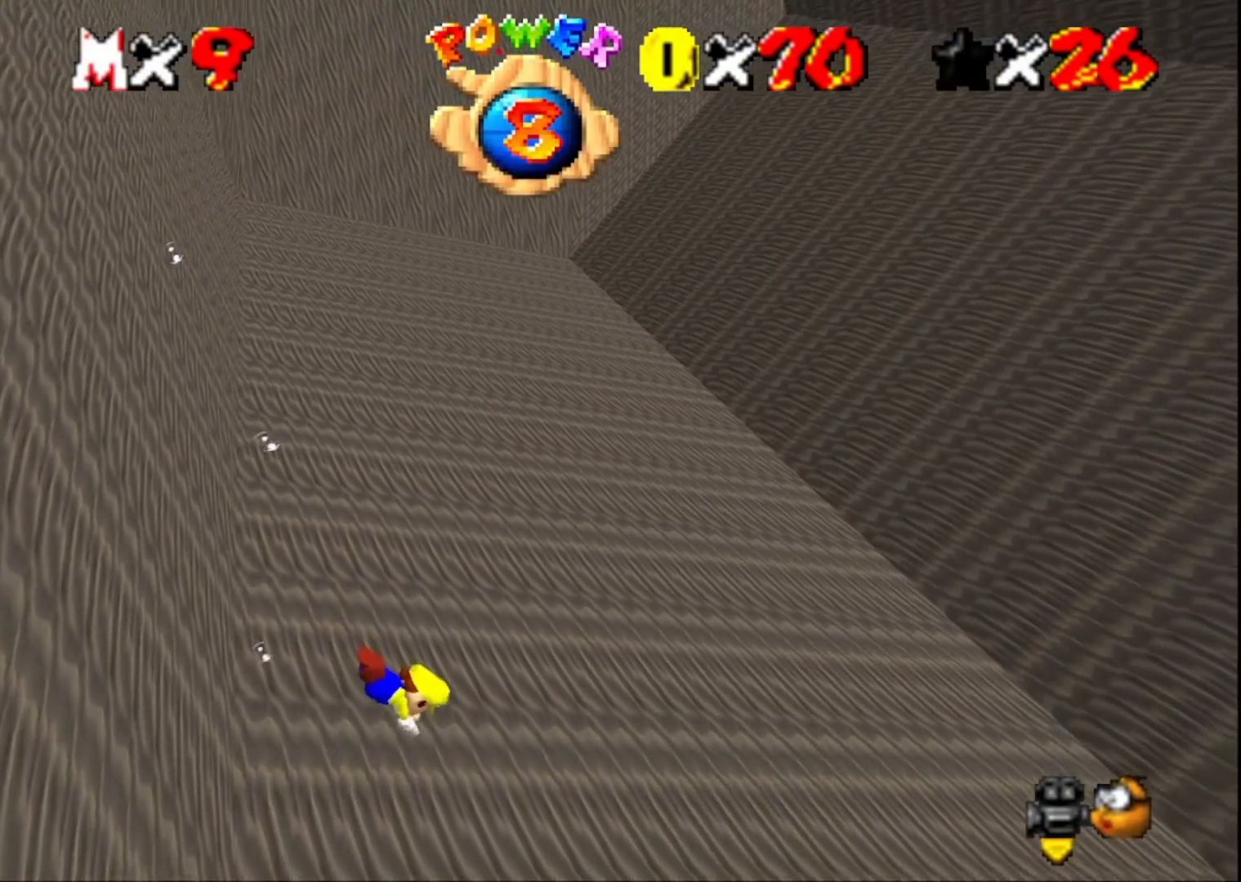
{"buttons": ["CROSS"], "left_stick": "left", "right_stick": "center", "events": [[100, "CROSS", "up"], [300, "left_stick", "left"], [500, "CROSS", "down"]]}
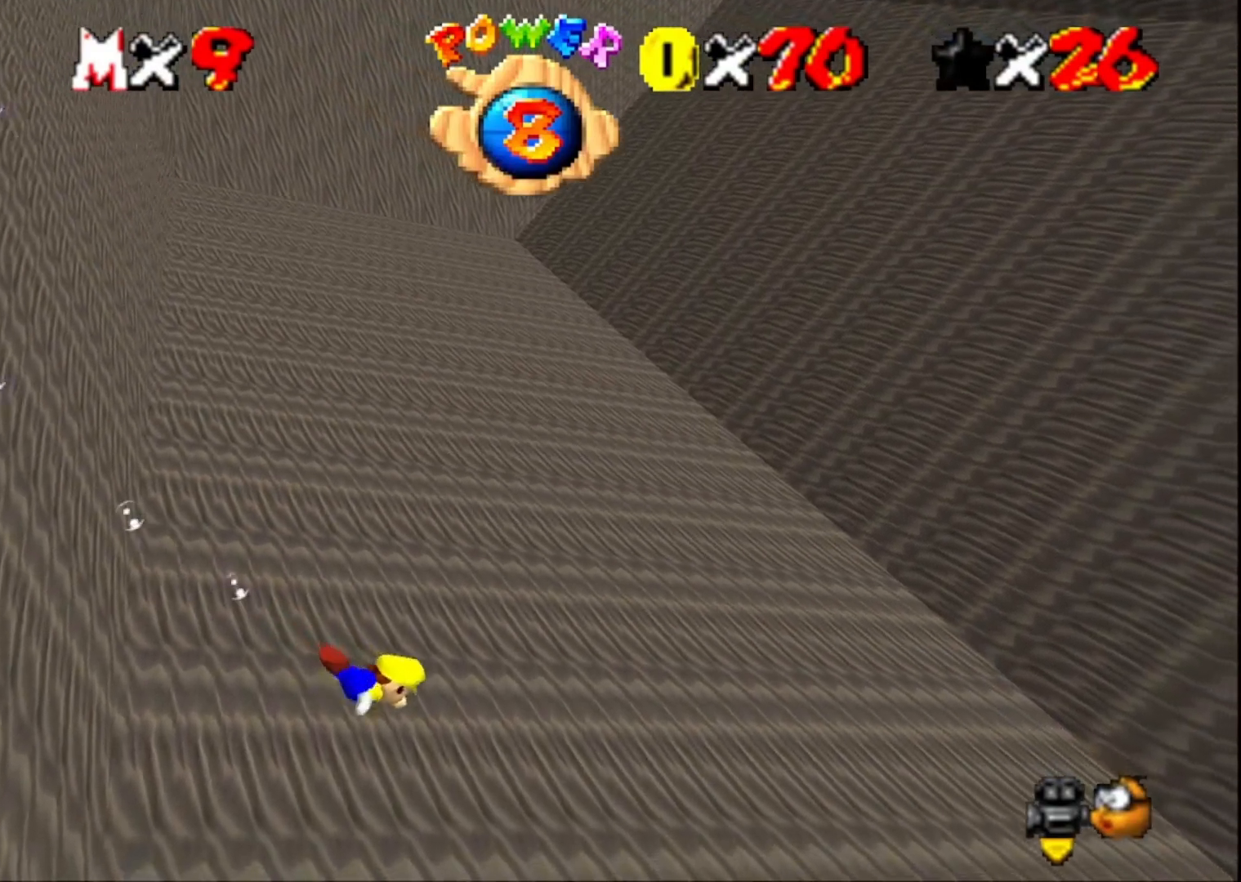
{"buttons": [], "left_stick": "left", "right_stick": "center", "events": [[233, "CROSS", "up"]]}
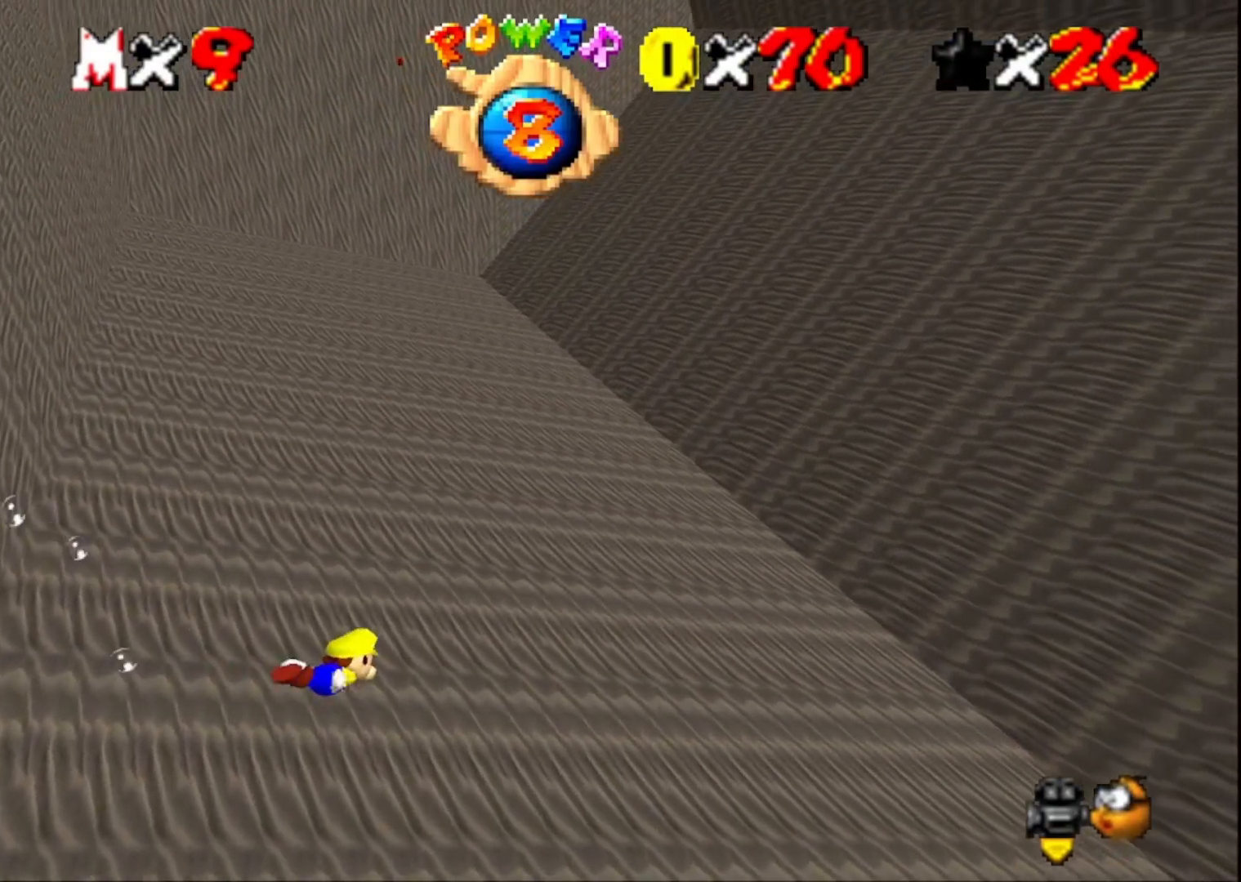
{"buttons": [], "left_stick": "left", "right_stick": "center", "events": [[100, "left_stick", "down-left"], [167, "CROSS", "down"], [233, "left_stick", "center"], [400, "CROSS", "up"], [467, "left_stick", "left"]]}